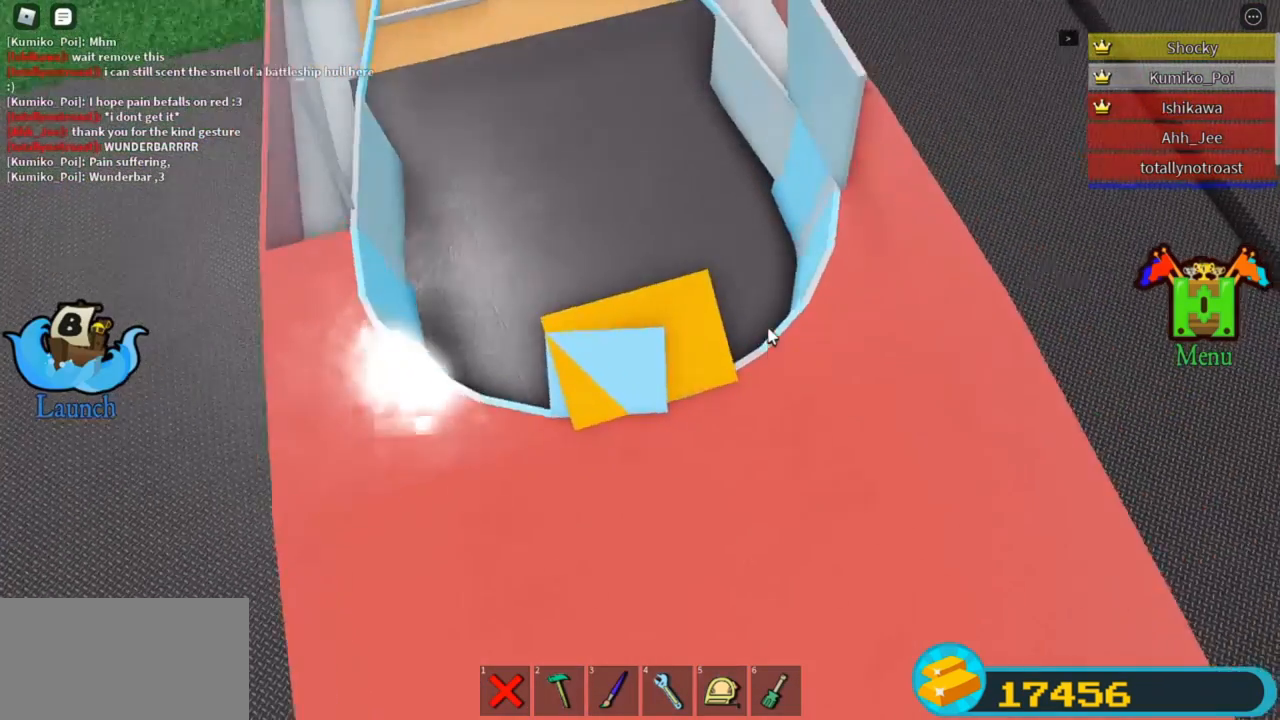
Gameplay with keyboard; each line is a JSON object with the keys held at the frame after it. "events" lists presses ("down") and releases ("up") of "r" and "t" between this image and that frame as [ms after this image, input, new state], when the widget could be followed in between. No other keys are recorded. Mouse input is not recorded.
{"keys": [], "events": [[400, "r", "down"], [433, "r", "up"]]}
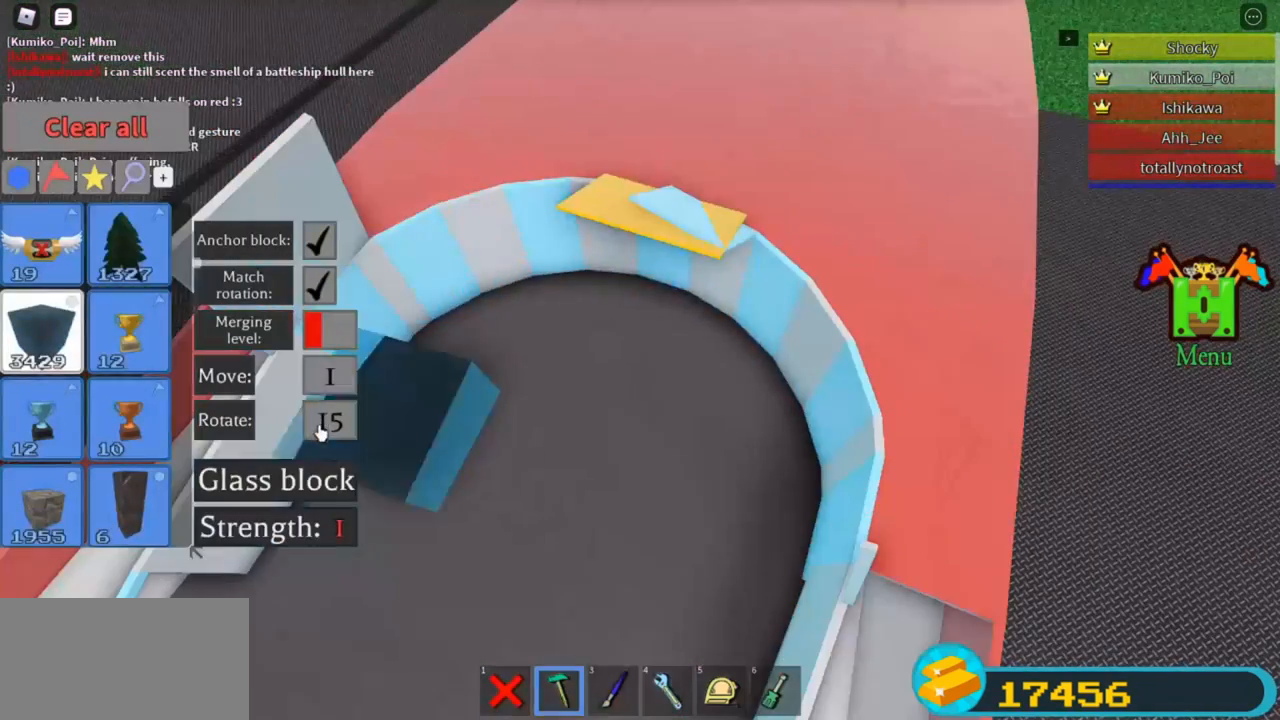
{"keys": [], "events": [[333, "t", "down"], [366, "t", "up"]]}
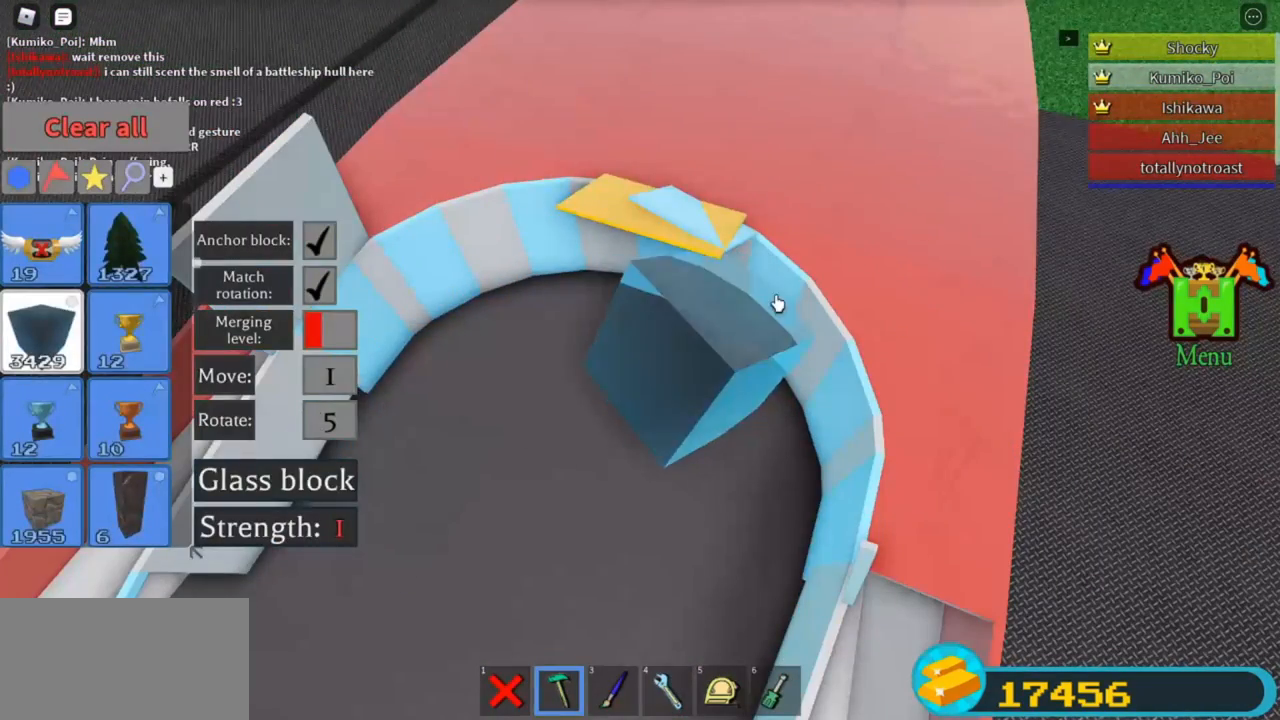
{"keys": [], "events": []}
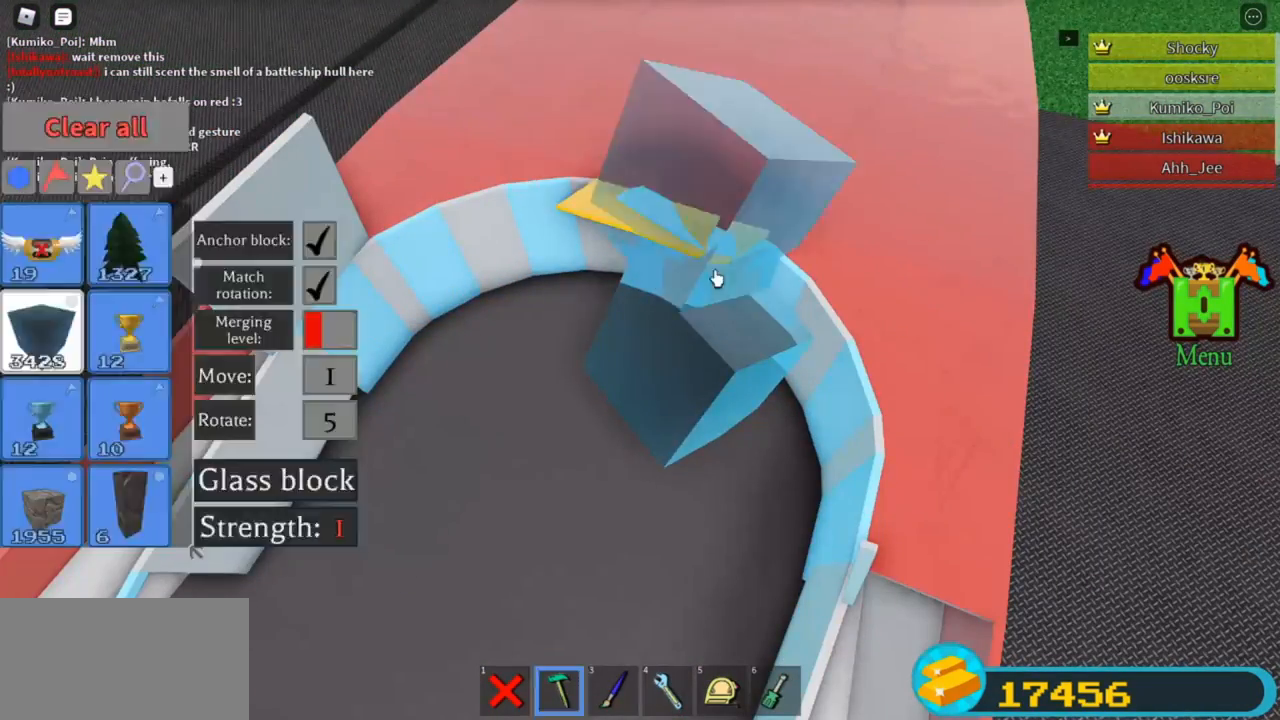
{"keys": [], "events": []}
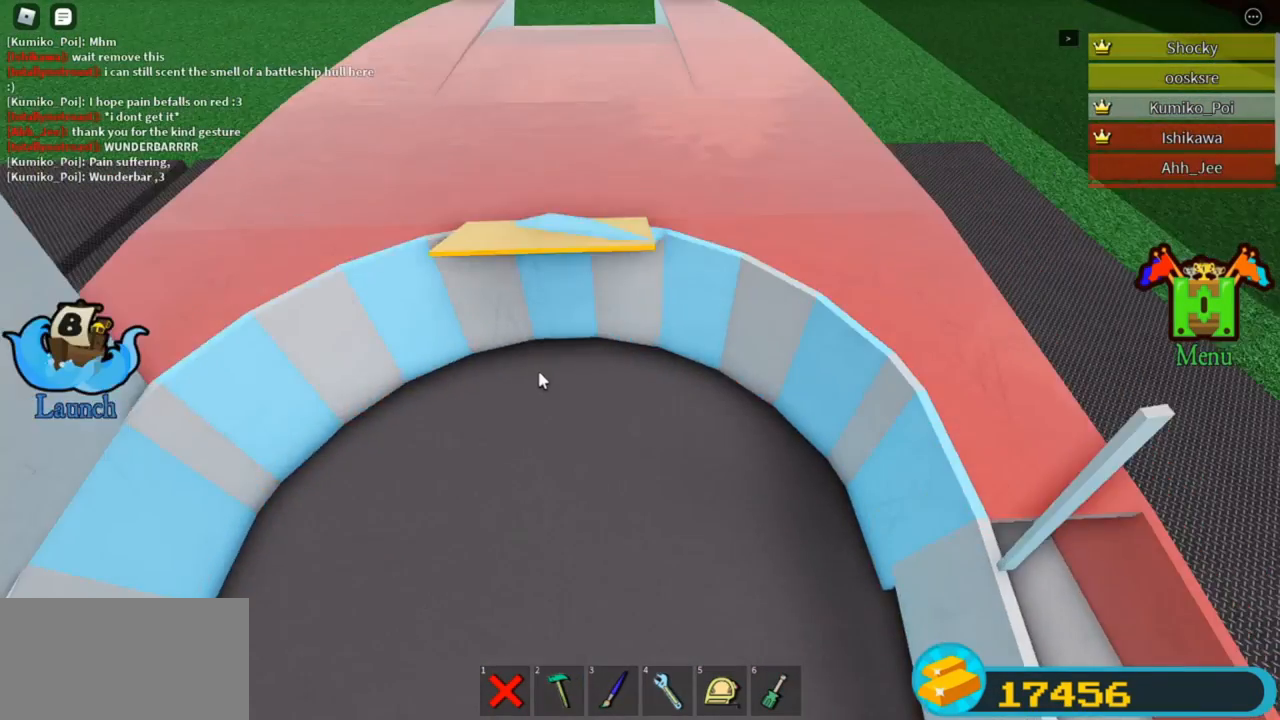
{"keys": [], "events": [[433, "r", "down"], [466, "r", "up"]]}
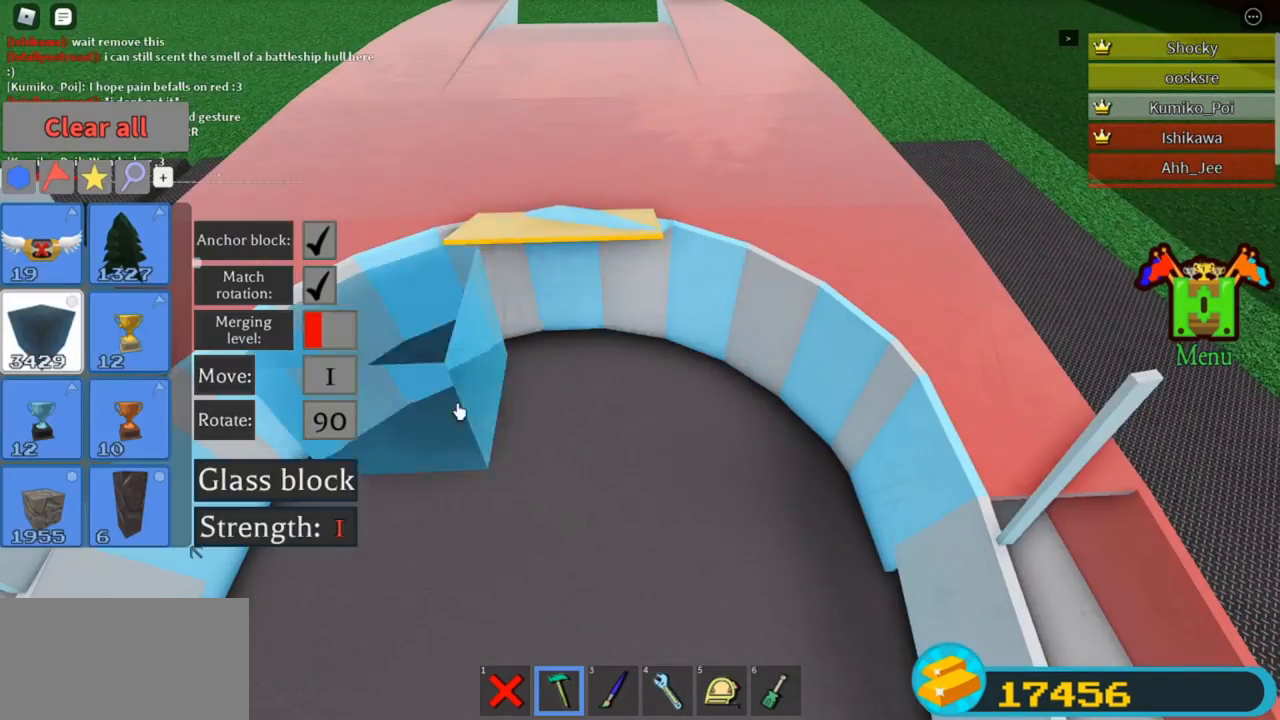
{"keys": [], "events": [[266, "t", "down"], [300, "t", "up"]]}
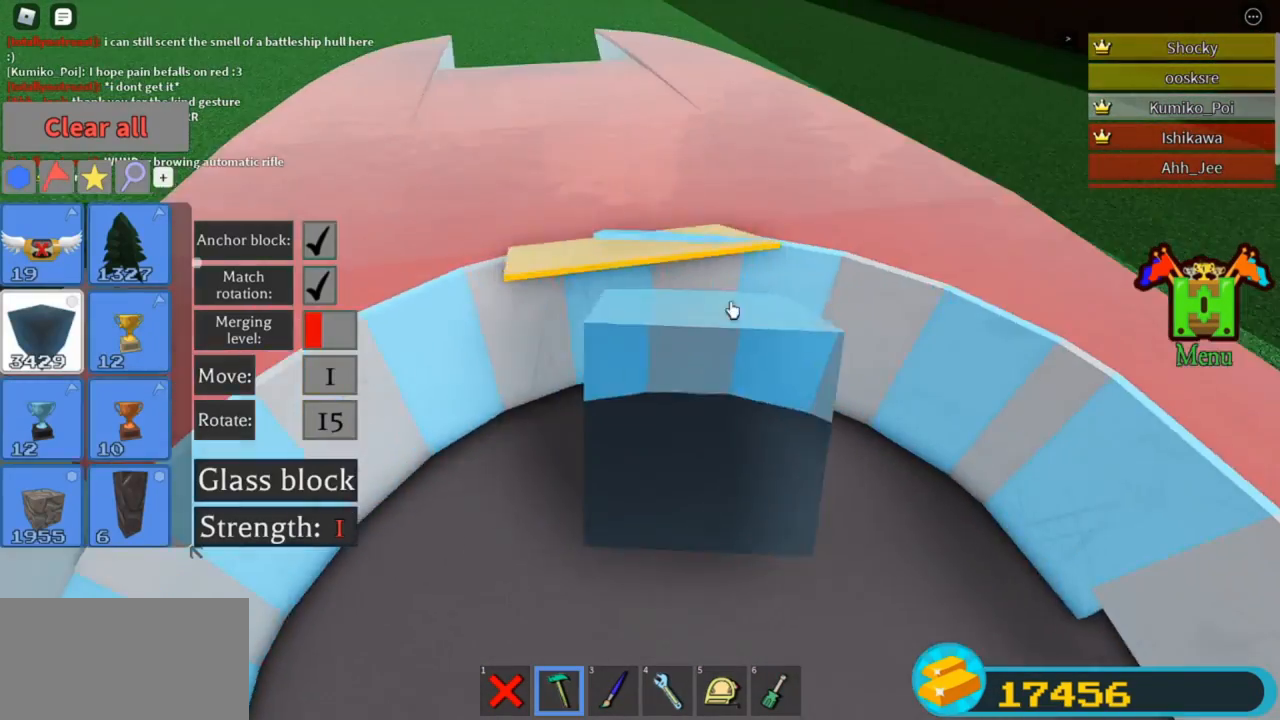
{"keys": [], "events": [[266, "t", "down"], [300, "t", "up"]]}